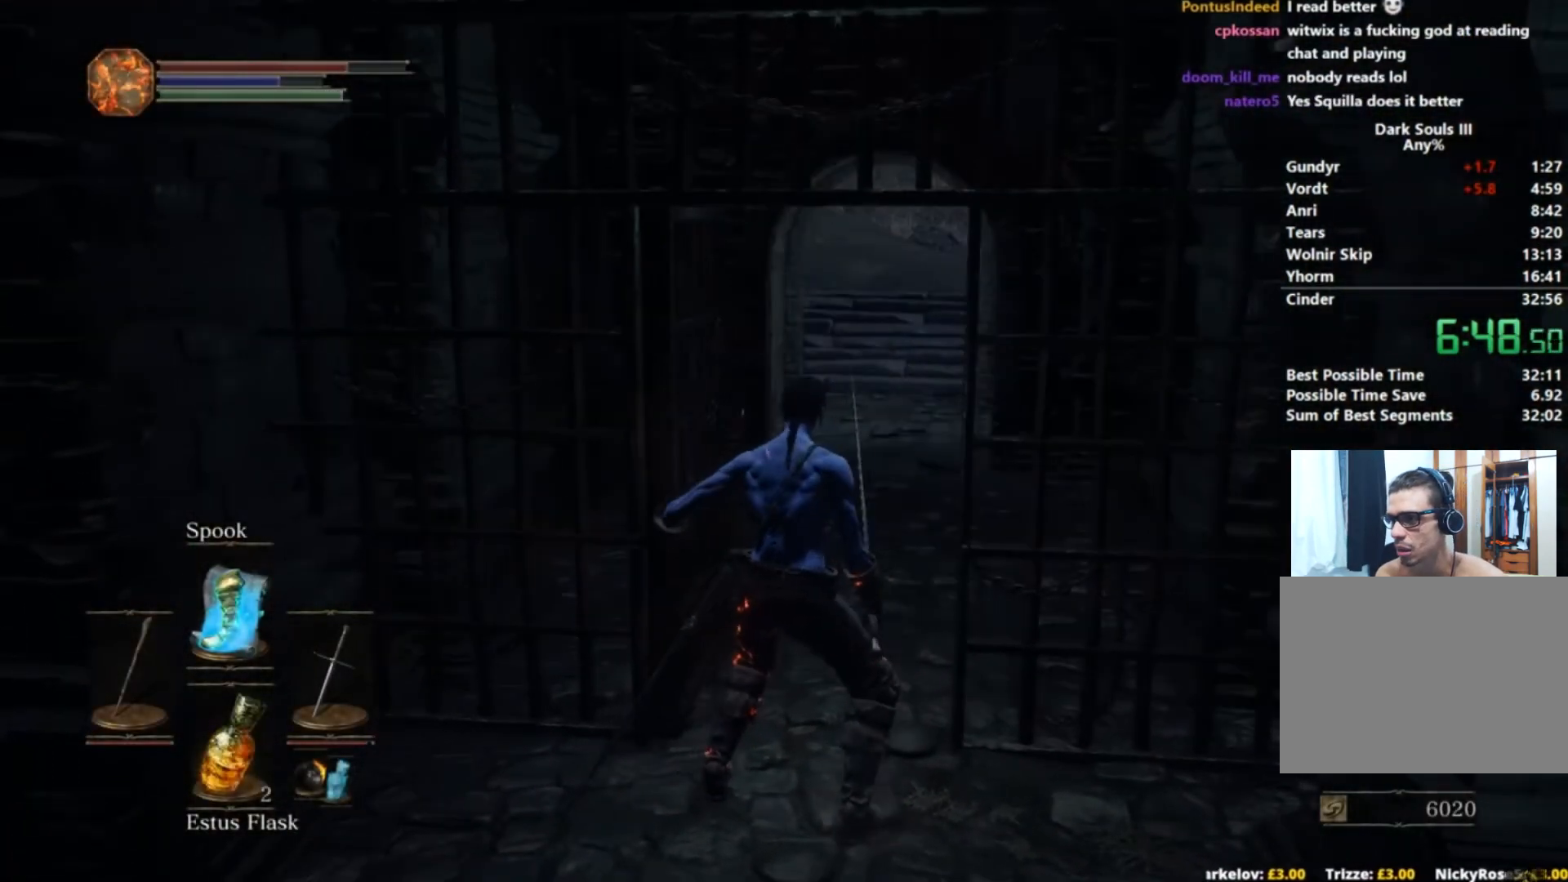
Gameplay with a controller (Xbox layout); each line is a JSON object with the inputs held at the frame after it. "events" lists button and stick changes between this image and that frame as [ms after this image, input, new state], when the widget could be followed in between. Not read: L1 L2 R1 R2.
{"buttons": ["B"], "left_stick": "up", "right_stick": "center", "events": []}
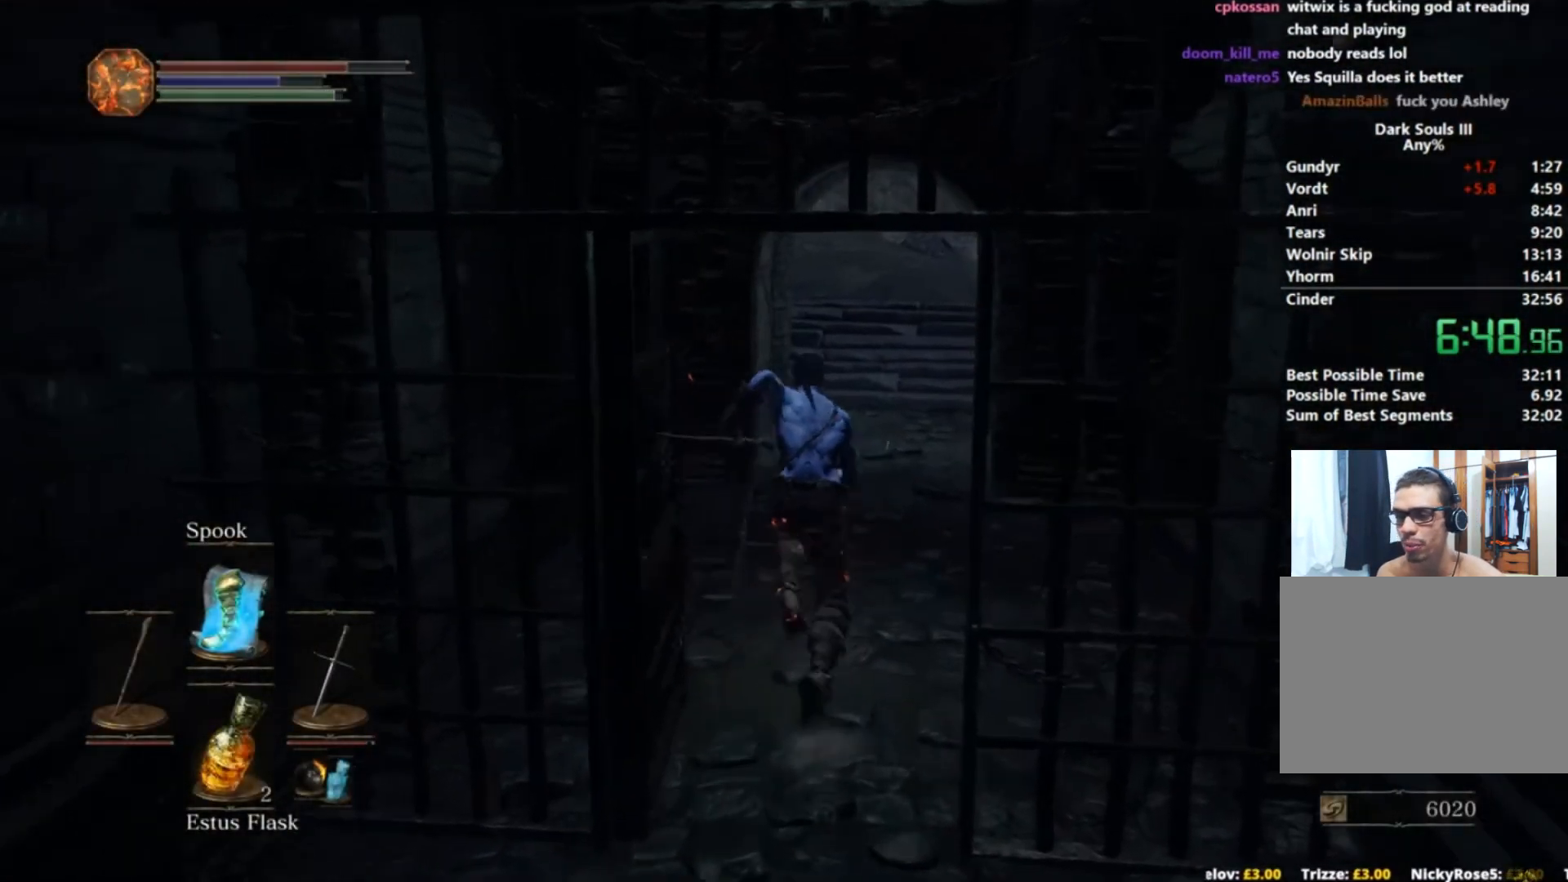
{"buttons": ["B"], "left_stick": "up", "right_stick": "down-left", "events": [[100, "right_stick", "down-left"]]}
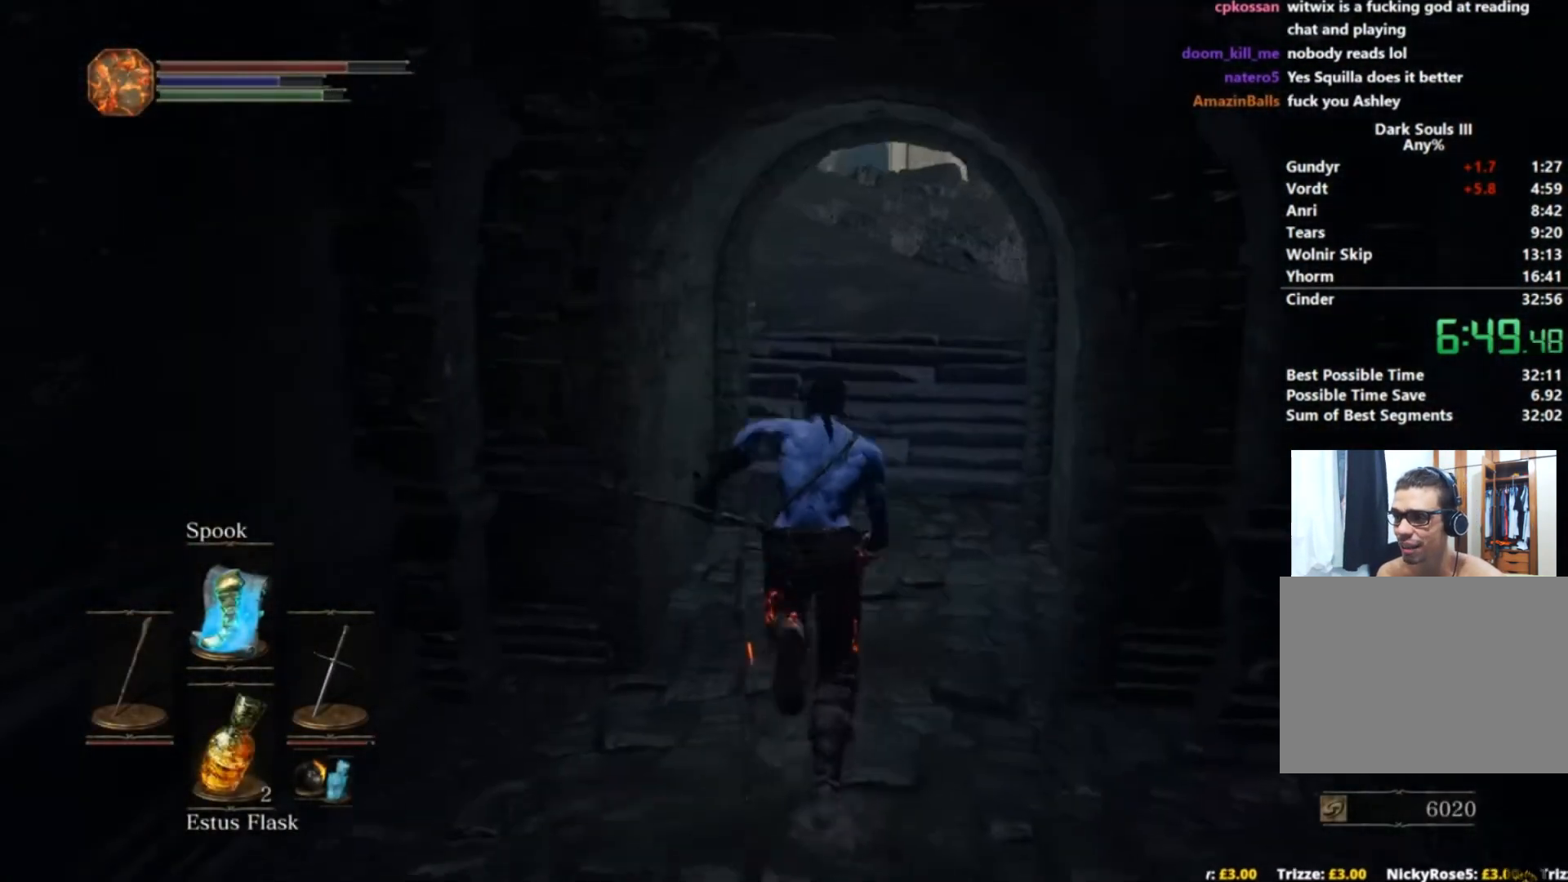
{"buttons": ["B"], "left_stick": "up", "right_stick": "down-left", "events": []}
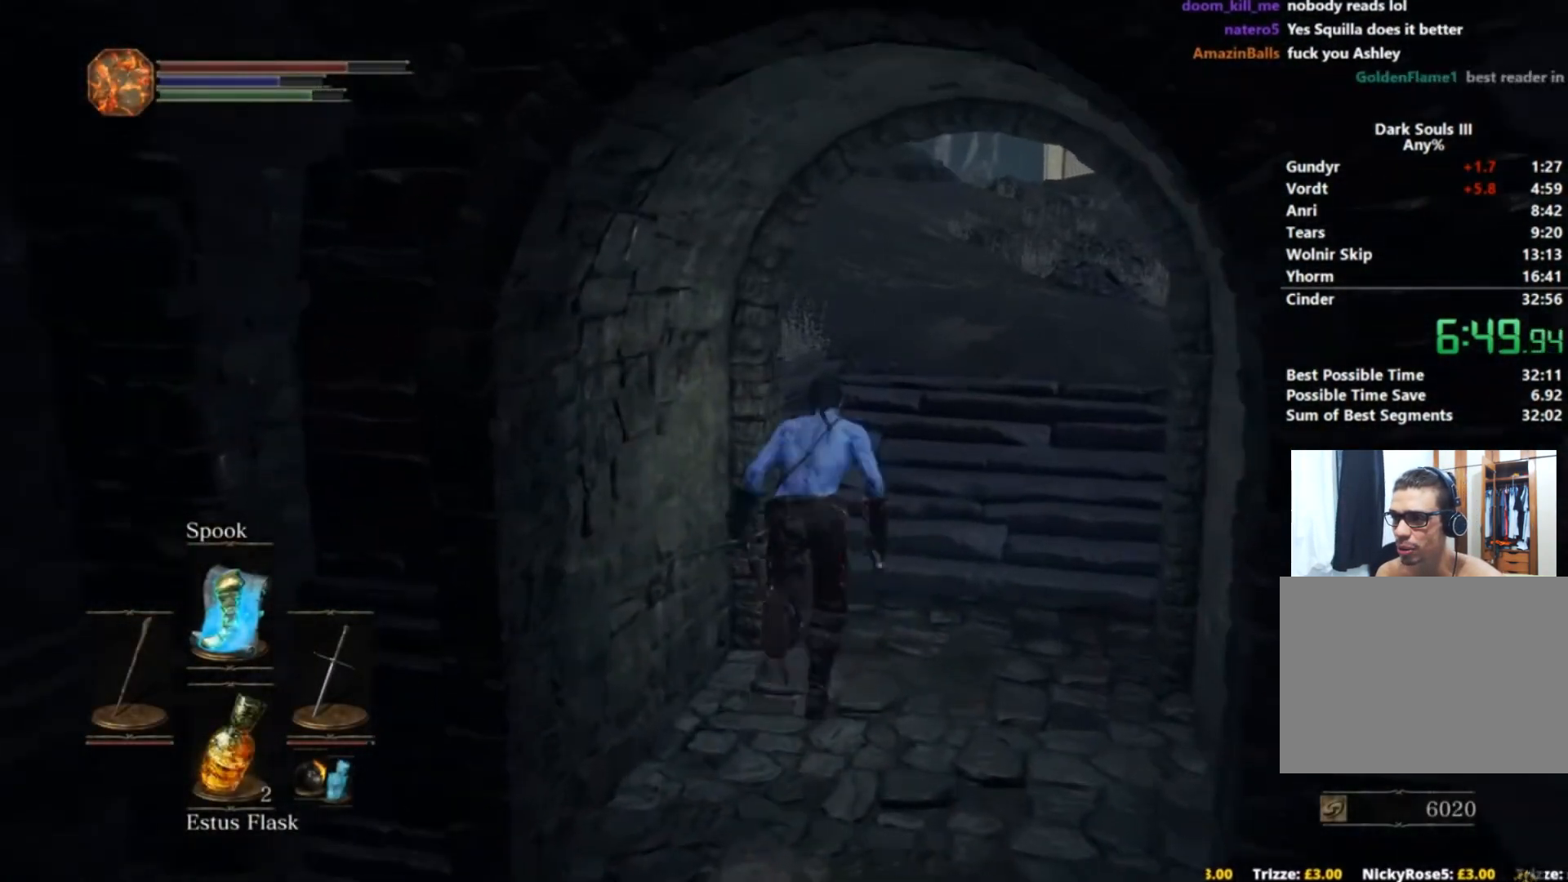
{"buttons": ["B"], "left_stick": "up", "right_stick": "left"}
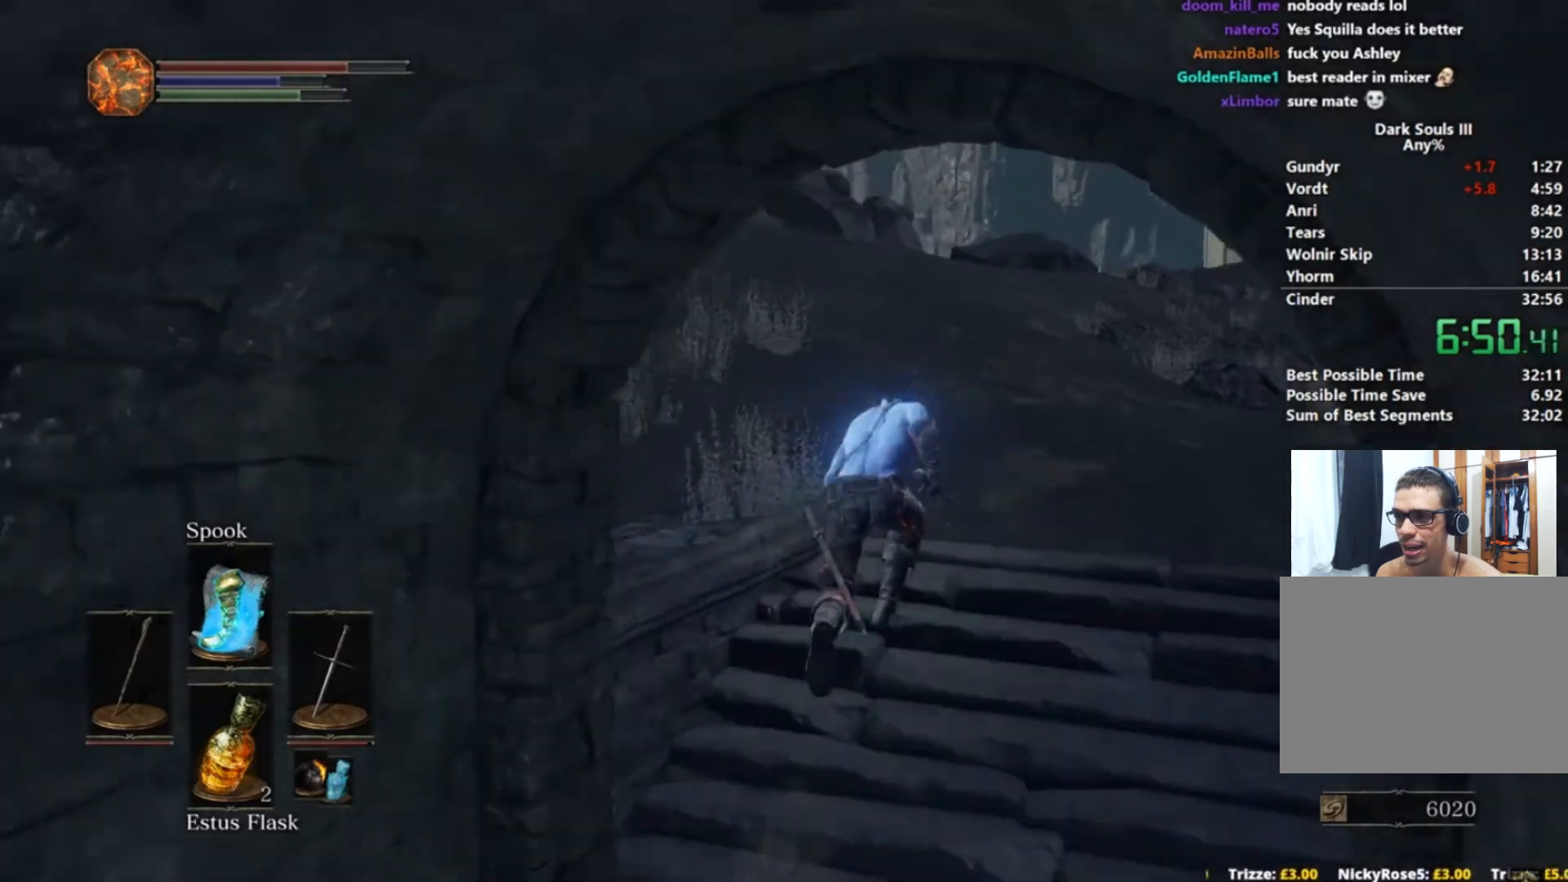
{"buttons": ["B"], "left_stick": "up", "right_stick": "center"}
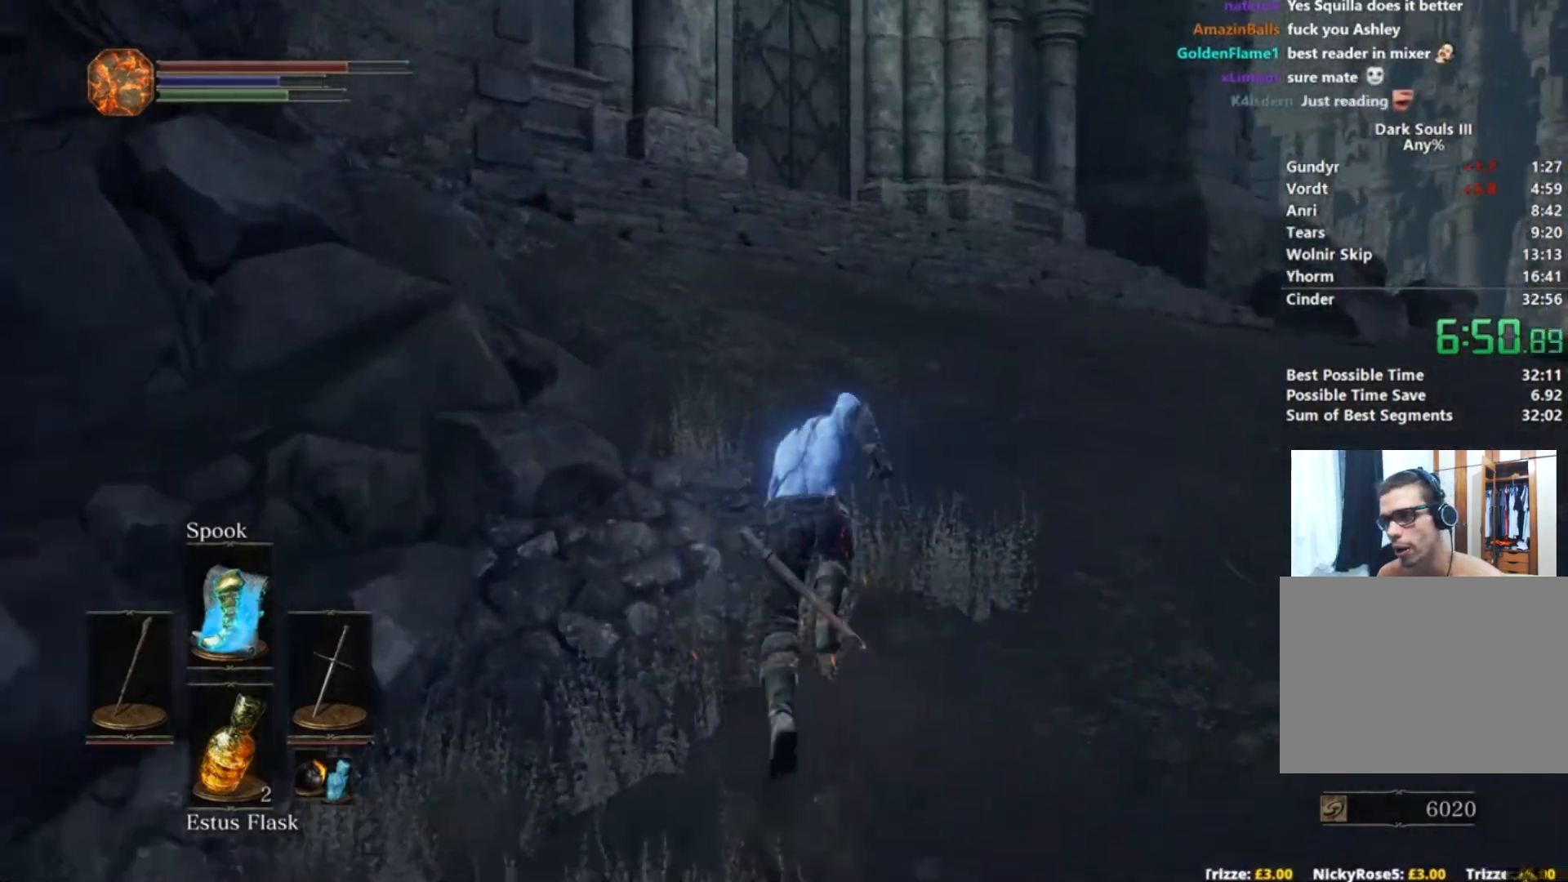
{"buttons": ["B"], "left_stick": "up", "right_stick": "center", "events": []}
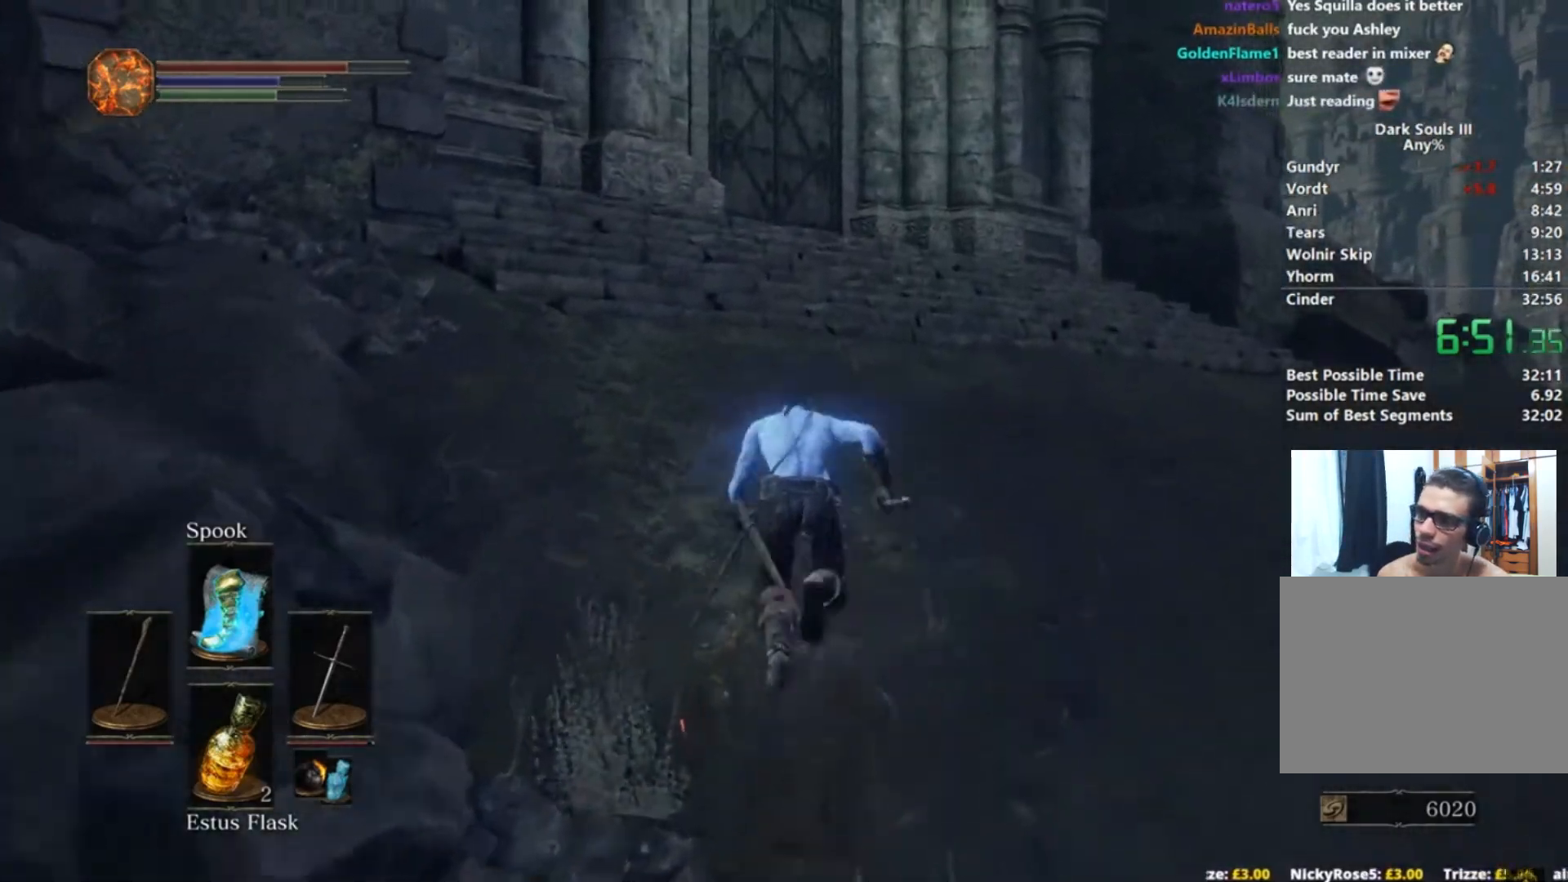
{"buttons": ["B"], "left_stick": "up", "right_stick": "down", "events": [[34, "right_stick", "down"]]}
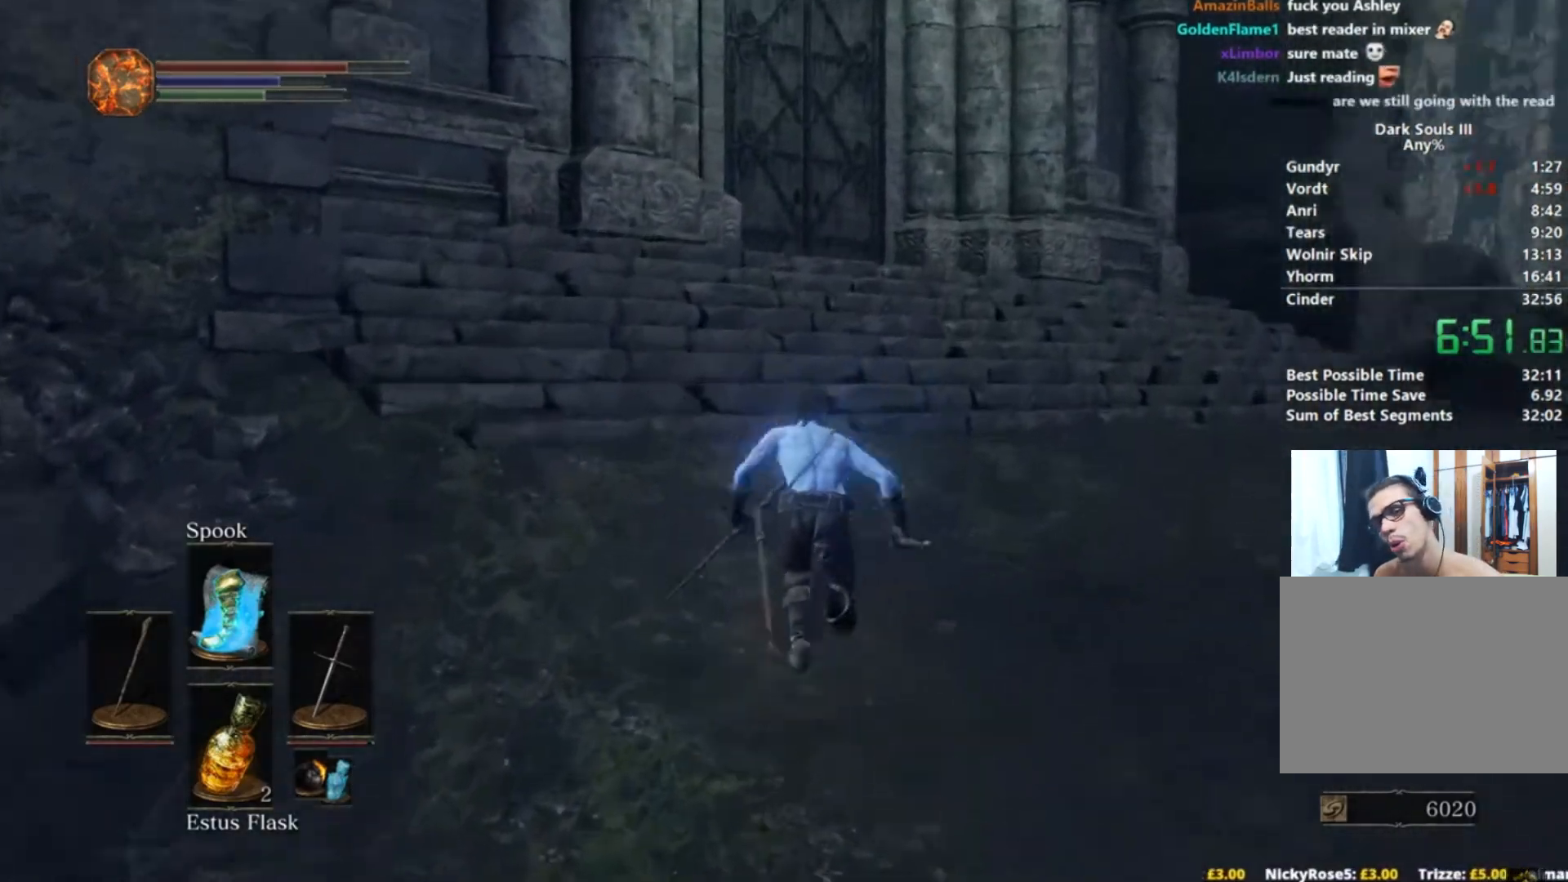
{"buttons": ["B"], "left_stick": "up", "right_stick": "center", "events": [[117, "right_stick", "center"]]}
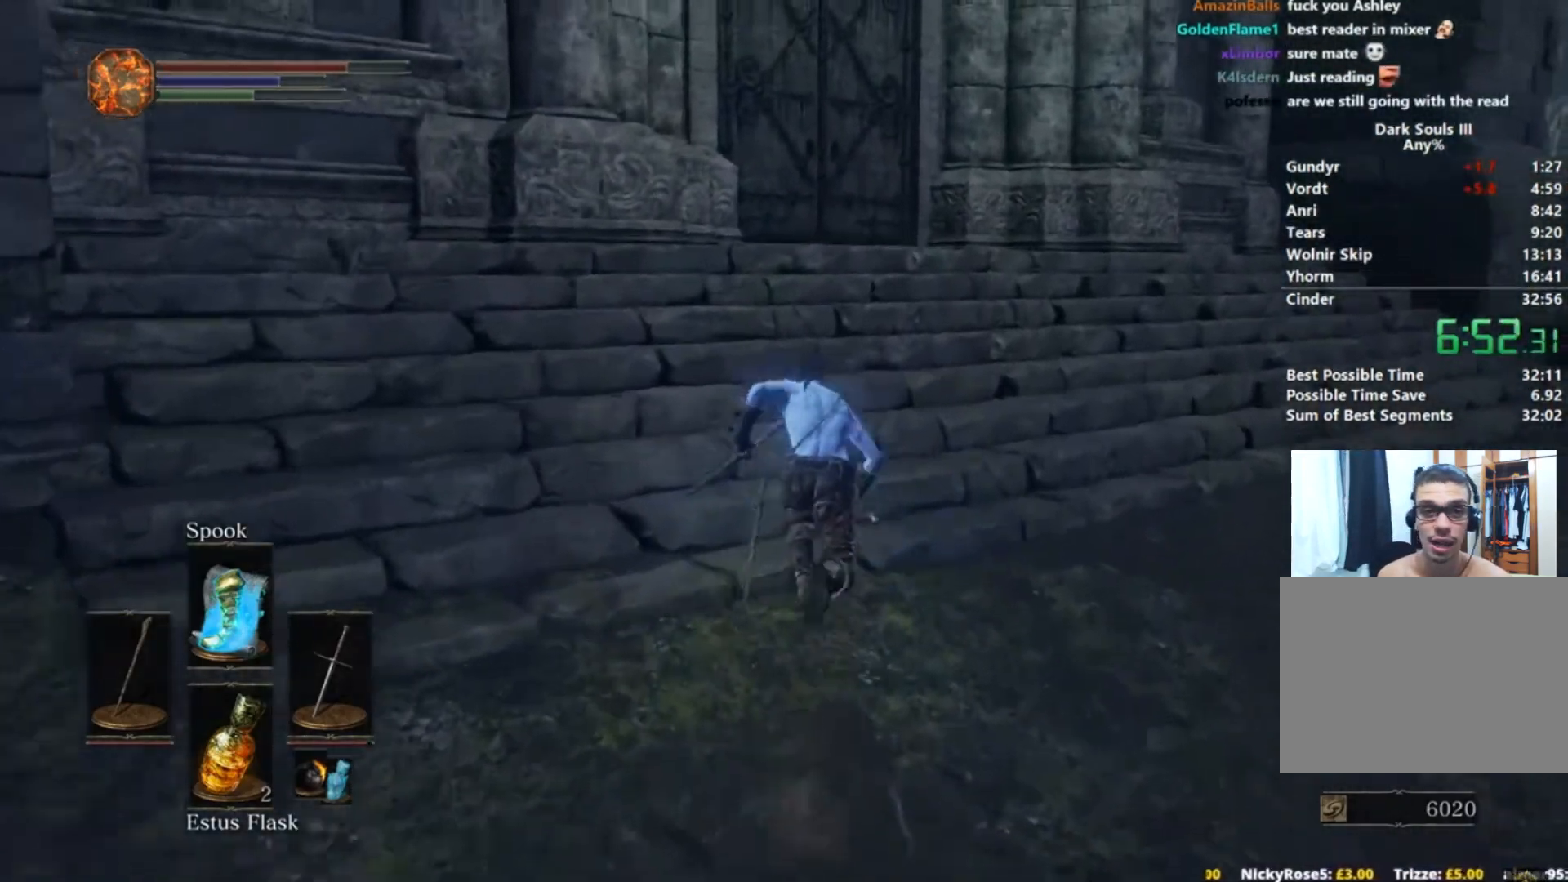
{"buttons": ["B"], "left_stick": "up", "right_stick": "down", "events": [[501, "right_stick", "down"]]}
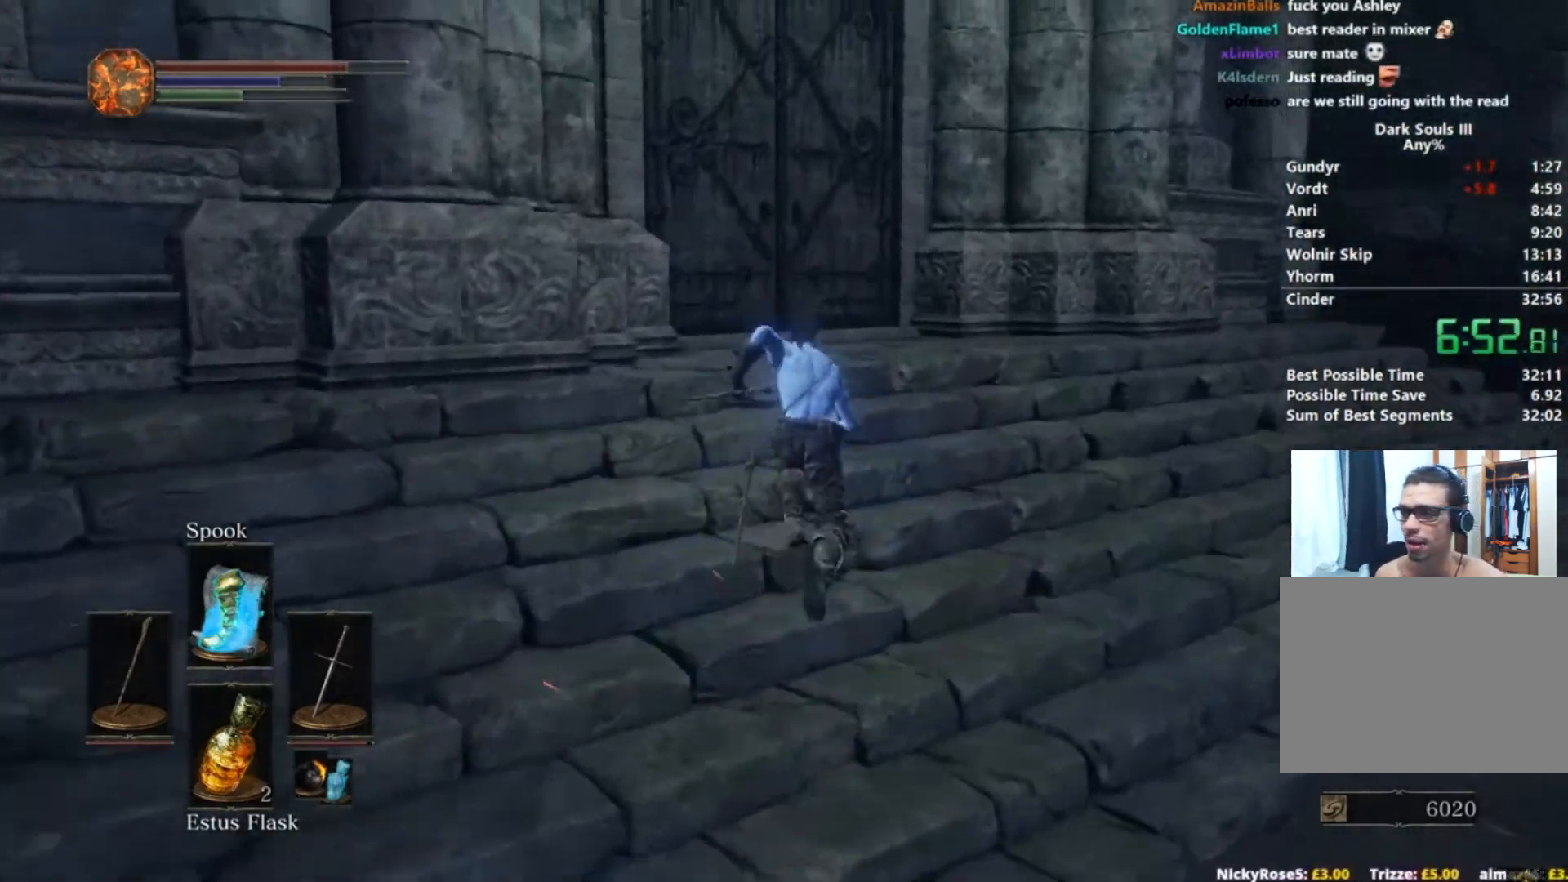
{"buttons": ["B"], "left_stick": "up", "right_stick": "center", "events": [[117, "right_stick", "center"]]}
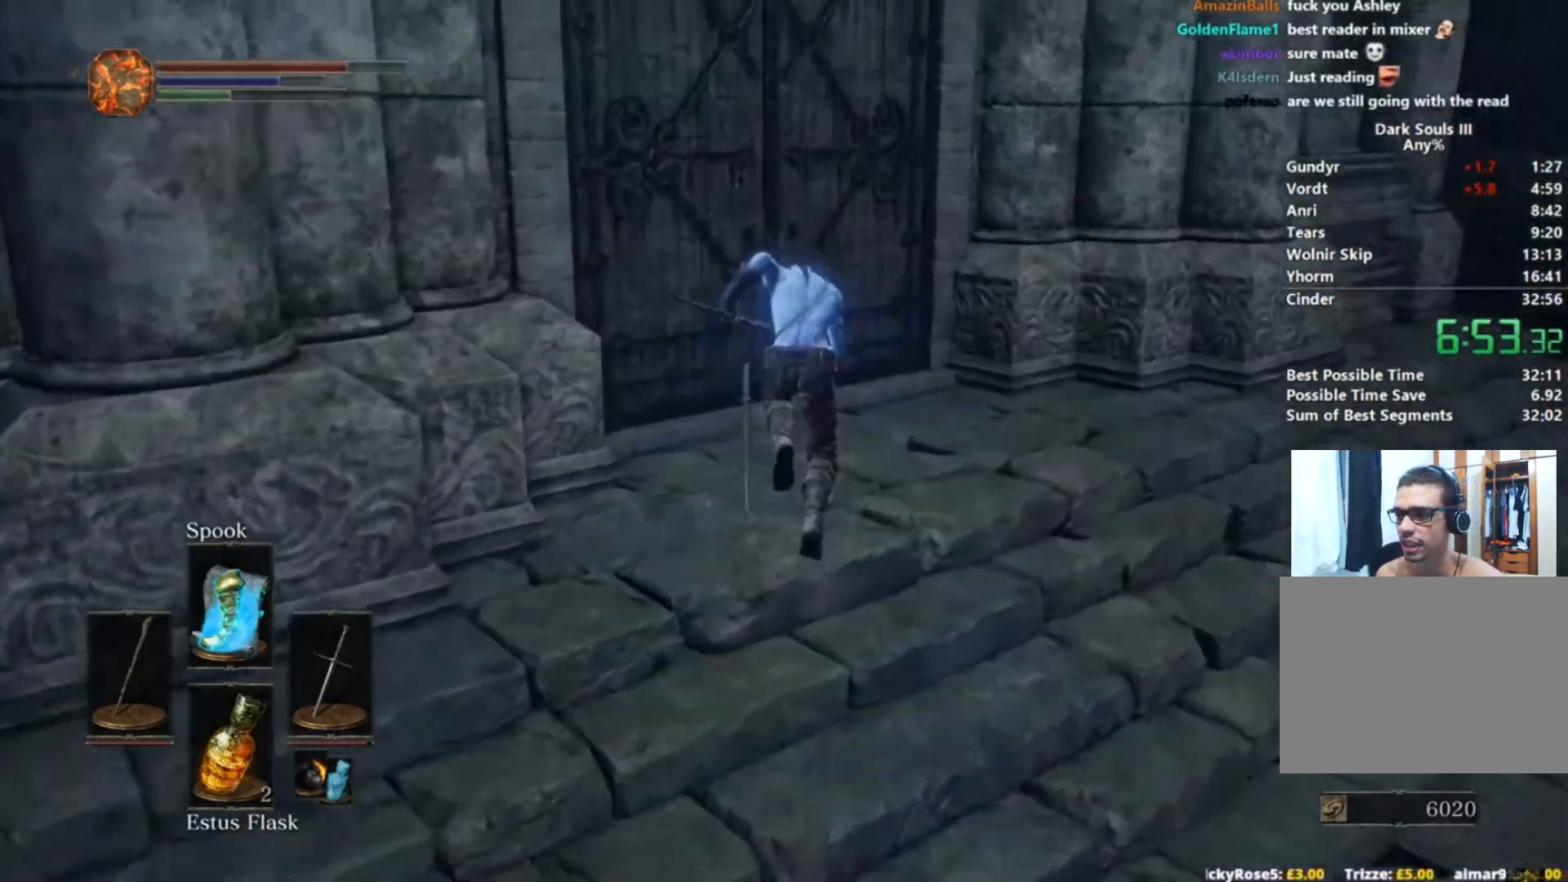
{"buttons": ["DPAD_LEFT"], "left_stick": "center", "right_stick": "center", "events": [[167, "B", "up"], [267, "A", "down"], [351, "START", "down"], [367, "A", "up"], [367, "left_stick", "center"], [417, "START", "up"], [468, "DPAD_LEFT", "down"]]}
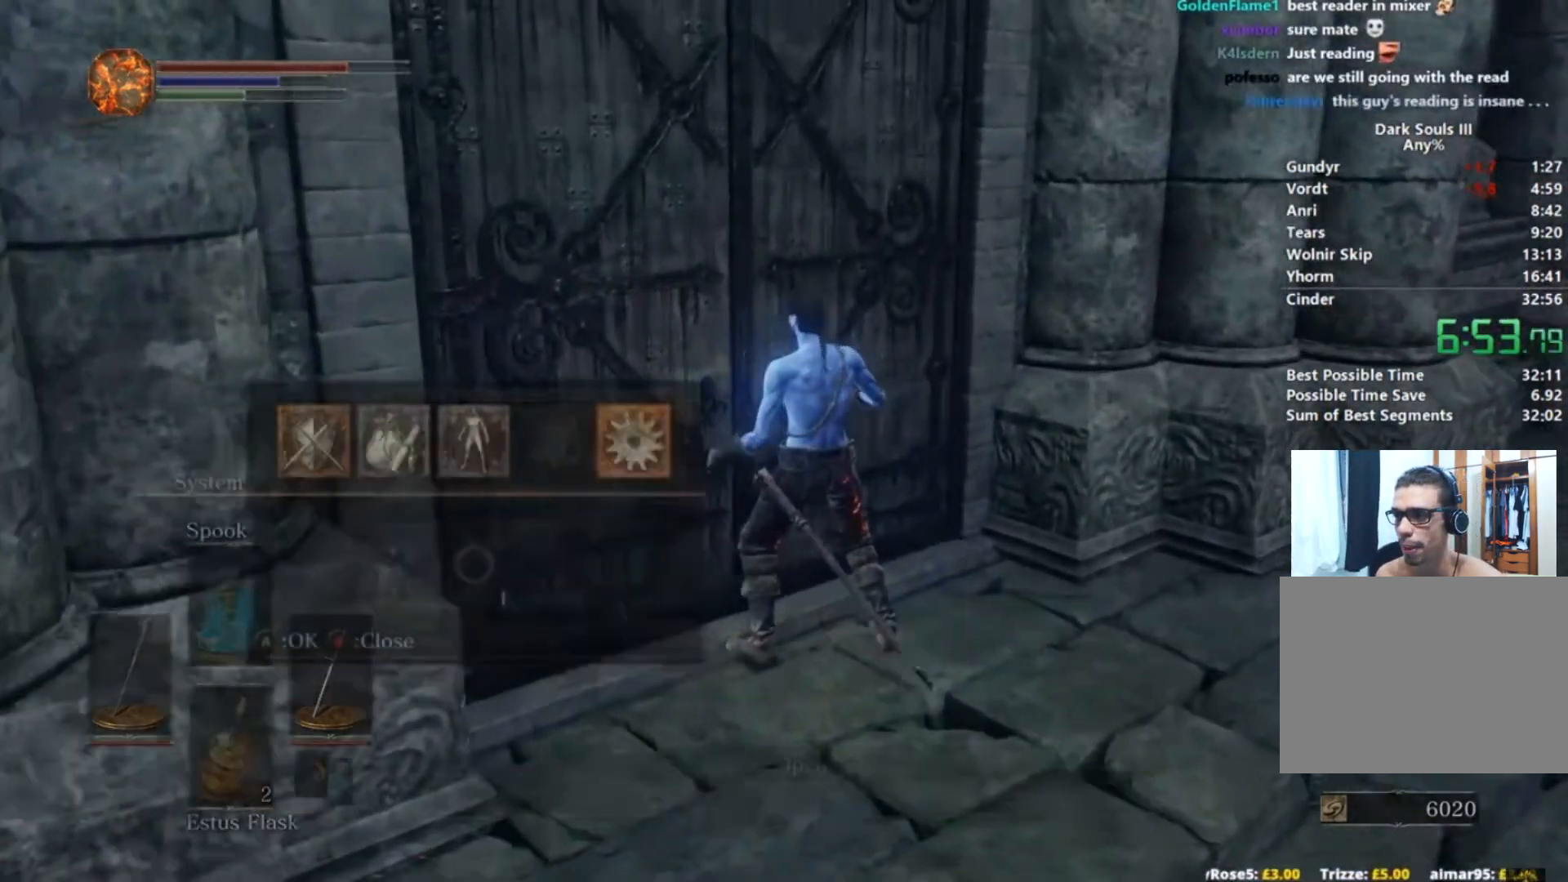
{"buttons": [], "left_stick": "center", "right_stick": "center", "events": [[33, "A", "down"], [50, "DPAD_LEFT", "up"], [83, "A", "up"], [200, "A", "down"], [284, "DPAD_LEFT", "down"], [300, "A", "up"], [384, "DPAD_LEFT", "up"], [400, "A", "down"], [484, "A", "up"]]}
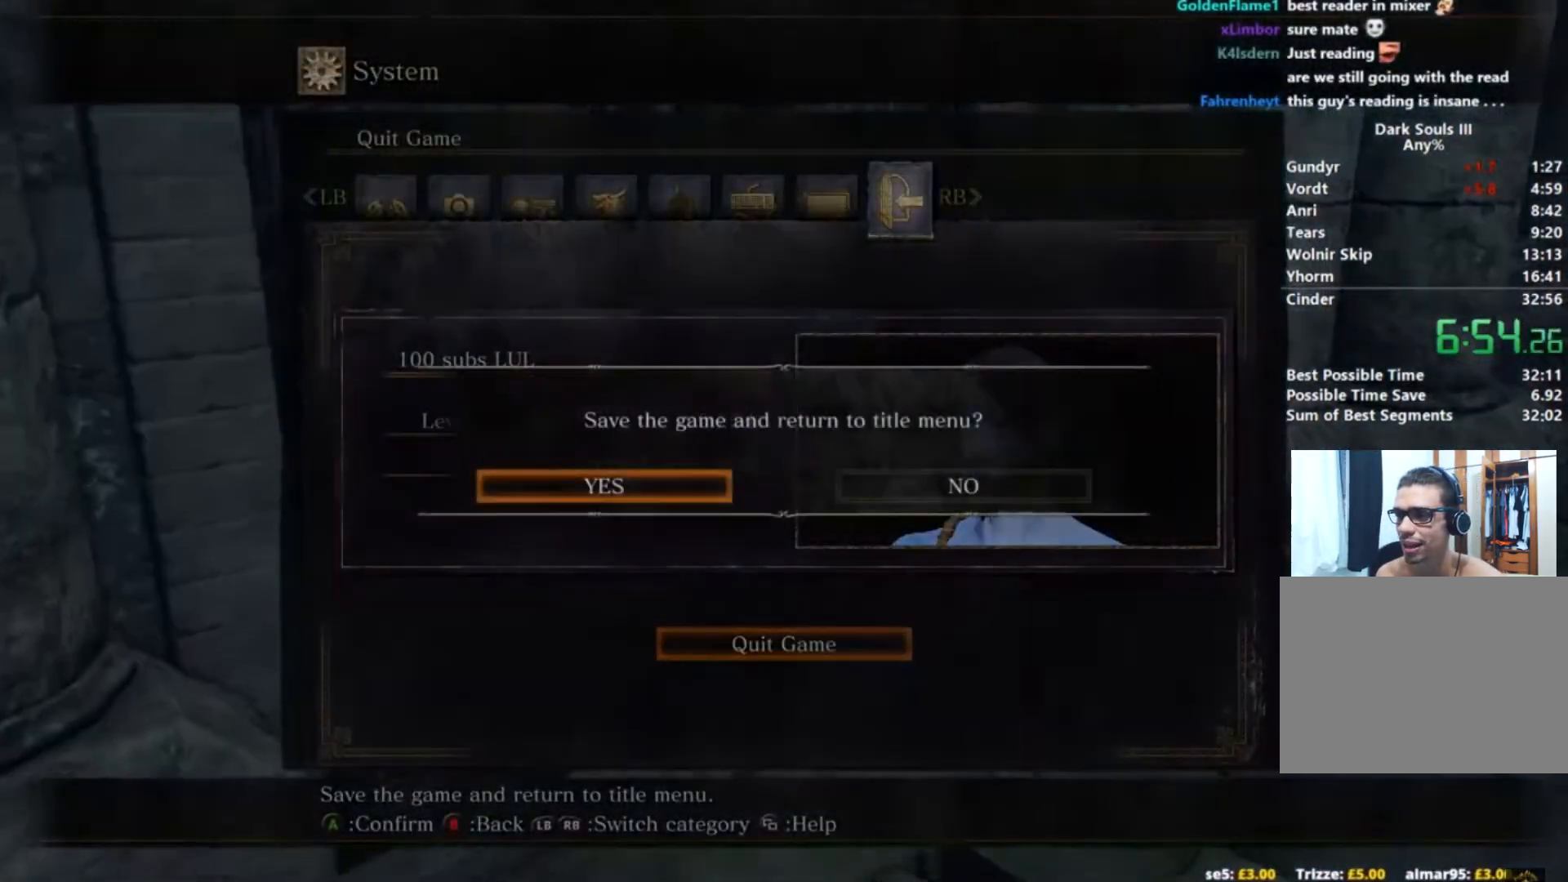
{"buttons": [], "left_stick": "center", "right_stick": "center", "events": [[50, "A", "down"], [151, "A", "up"], [201, "A", "down"], [284, "A", "up"]]}
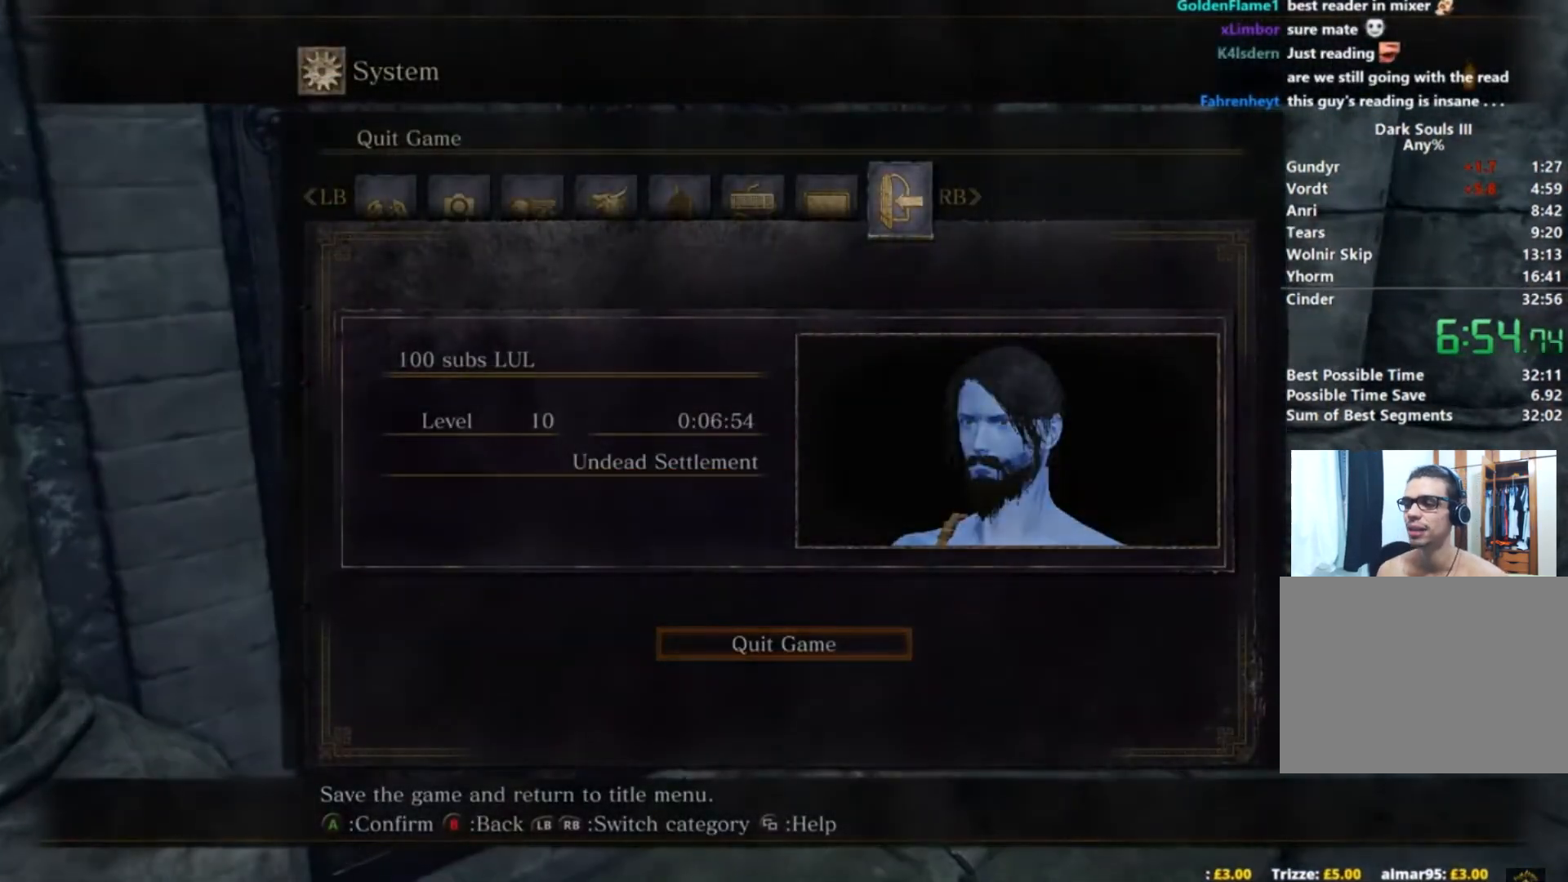
{"buttons": [], "left_stick": "center", "right_stick": "center", "events": []}
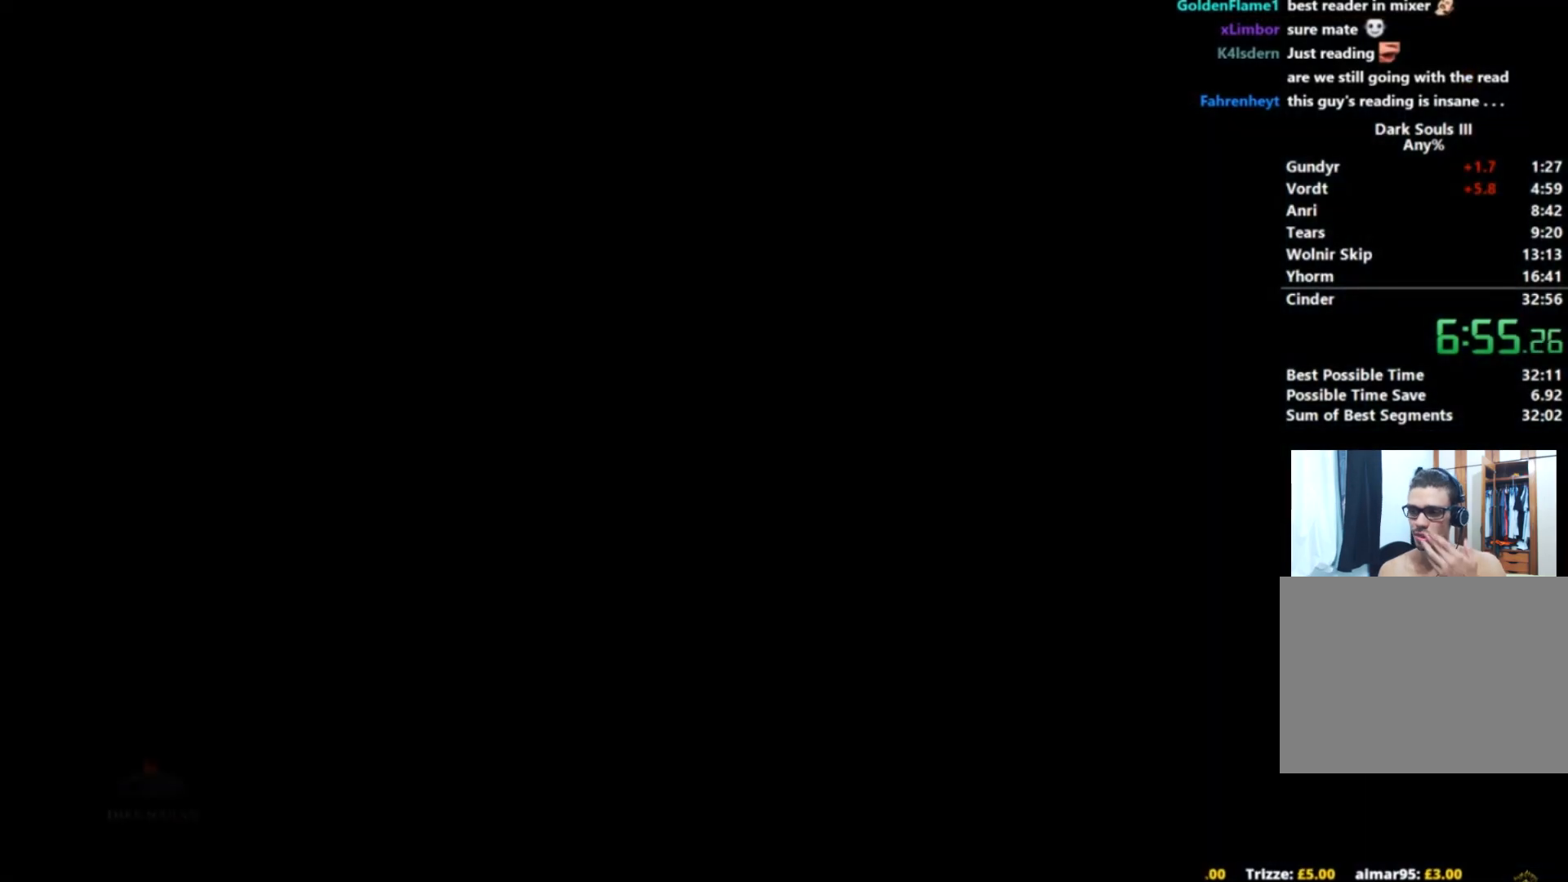
{"buttons": [], "left_stick": "center", "right_stick": "center", "events": []}
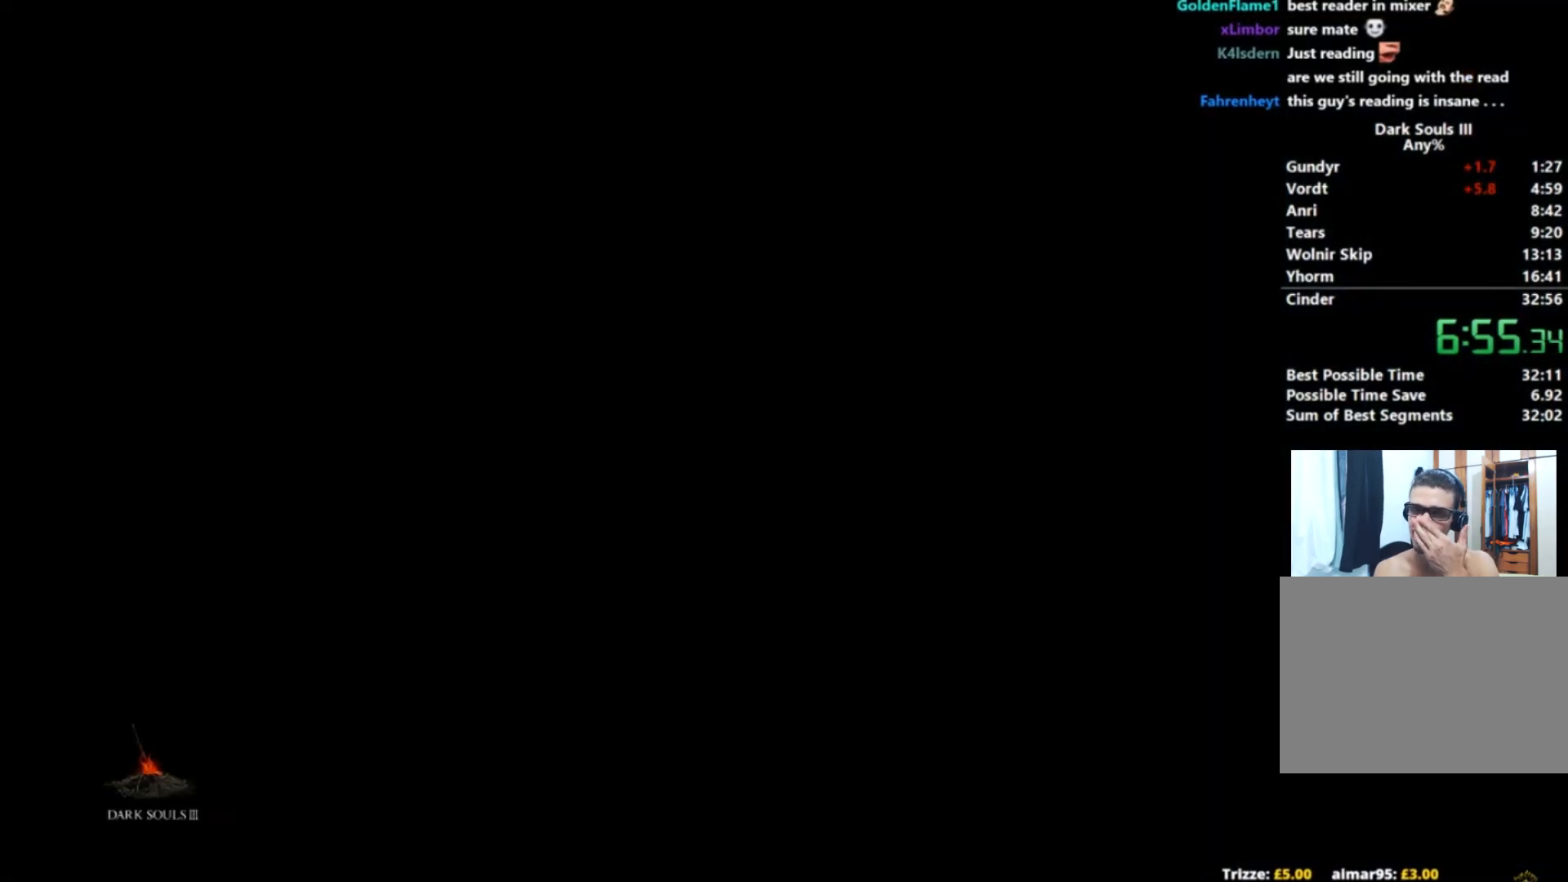
{"buttons": [], "left_stick": "center", "right_stick": "center", "events": []}
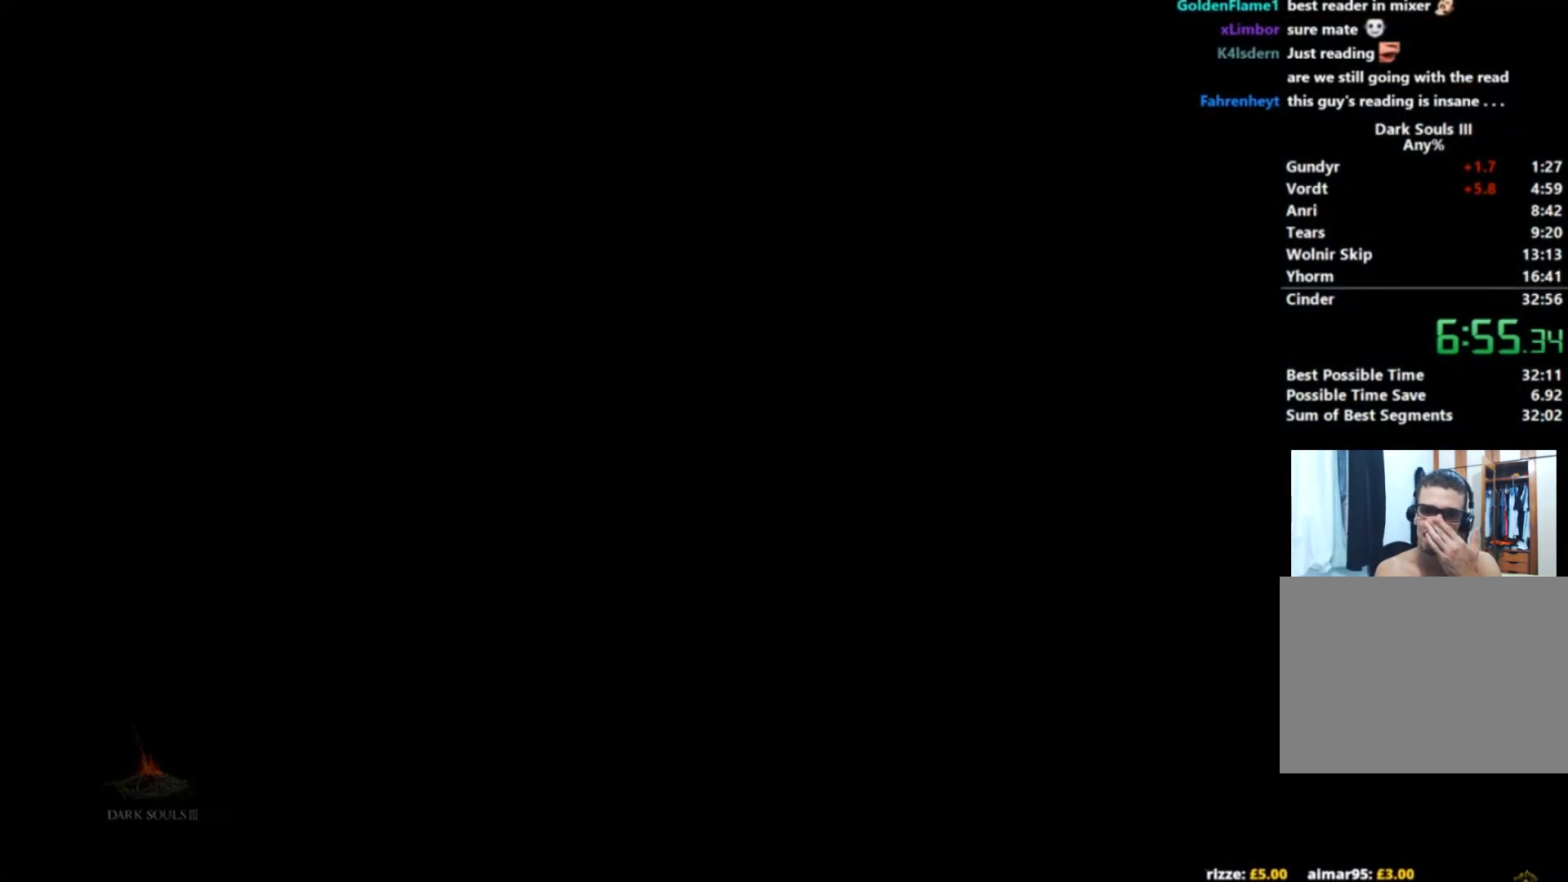
{"buttons": [], "left_stick": "center", "right_stick": "center", "events": [[67, "A", "down"], [151, "A", "up"], [201, "A", "down"], [284, "A", "up"], [367, "A", "down"], [434, "A", "up"]]}
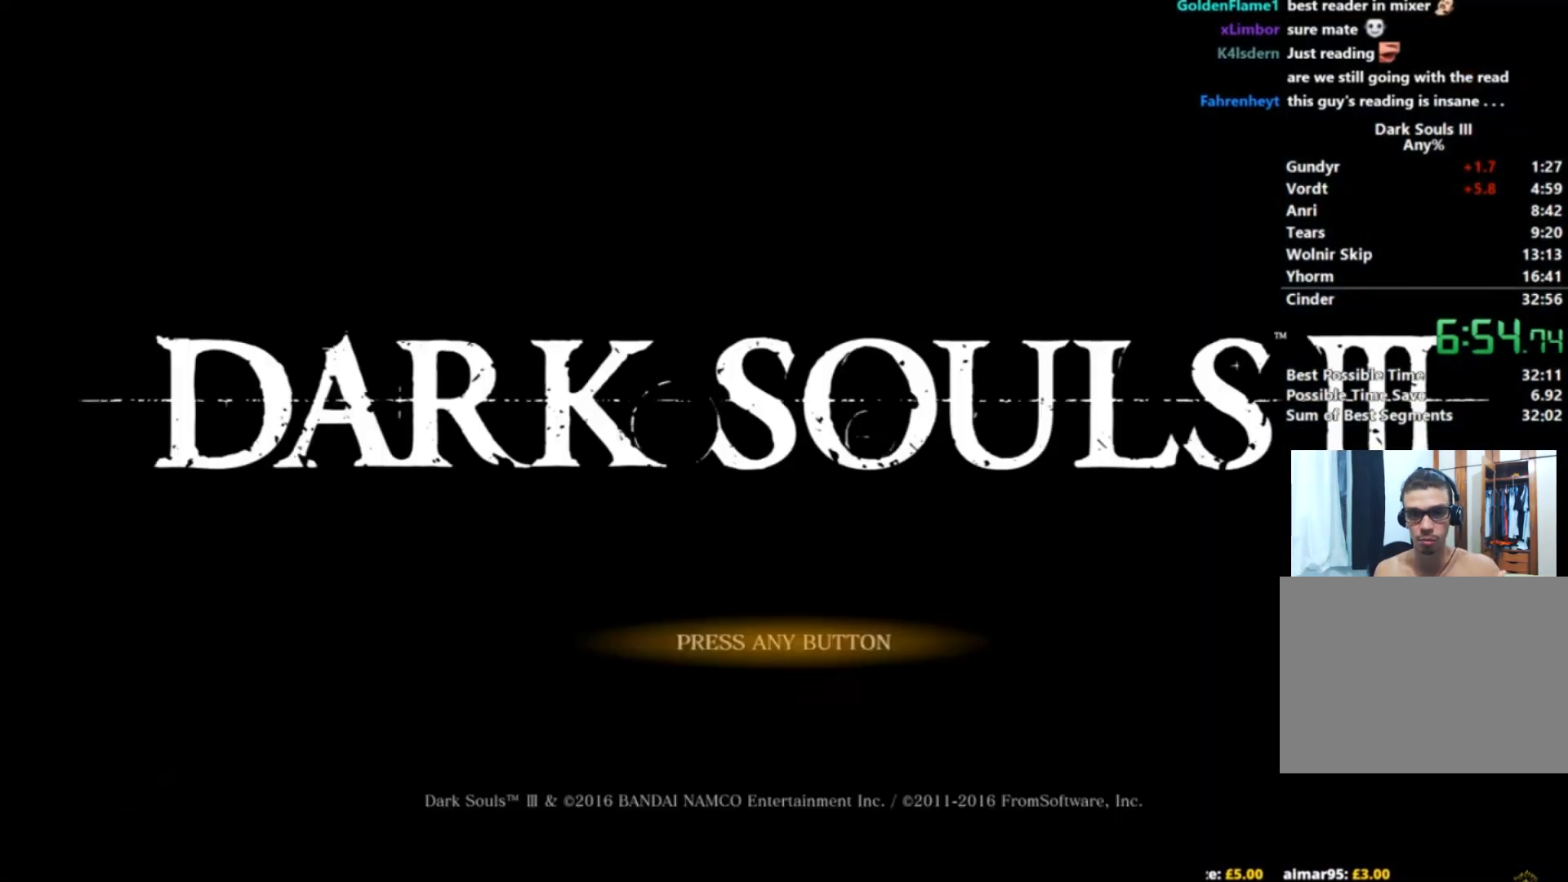
{"buttons": [], "left_stick": "center", "right_stick": "center", "events": [[17, "A", "down"], [133, "A", "up"], [200, "A", "down"], [284, "A", "up"], [350, "A", "down"], [434, "A", "up"]]}
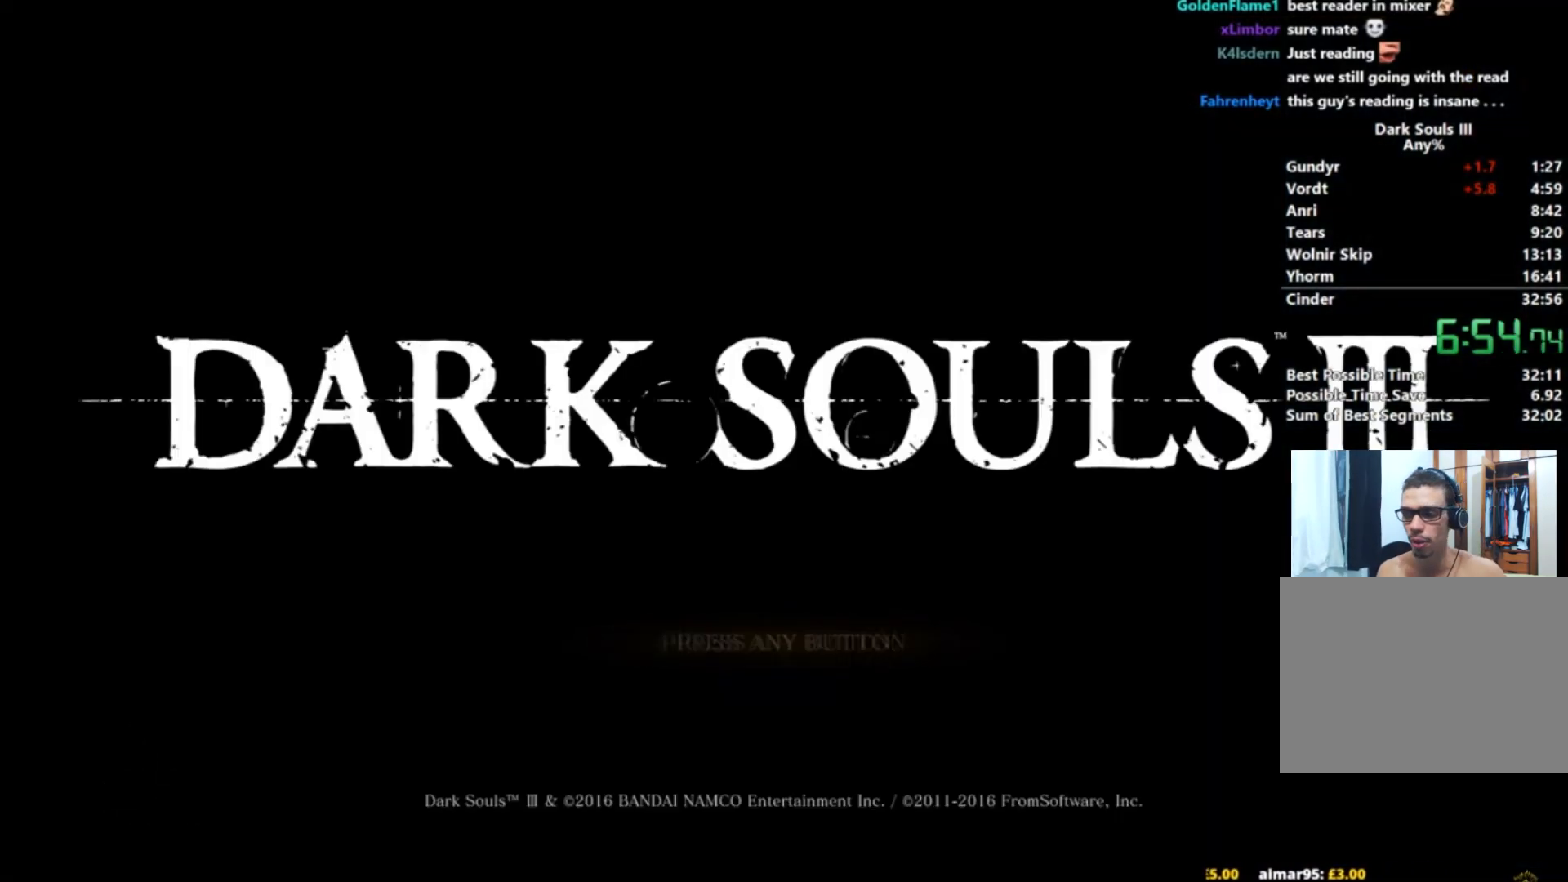
{"buttons": ["A"], "left_stick": "center", "right_stick": "center", "events": [[34, "A", "down"], [67, "A", "up"], [434, "A", "down"]]}
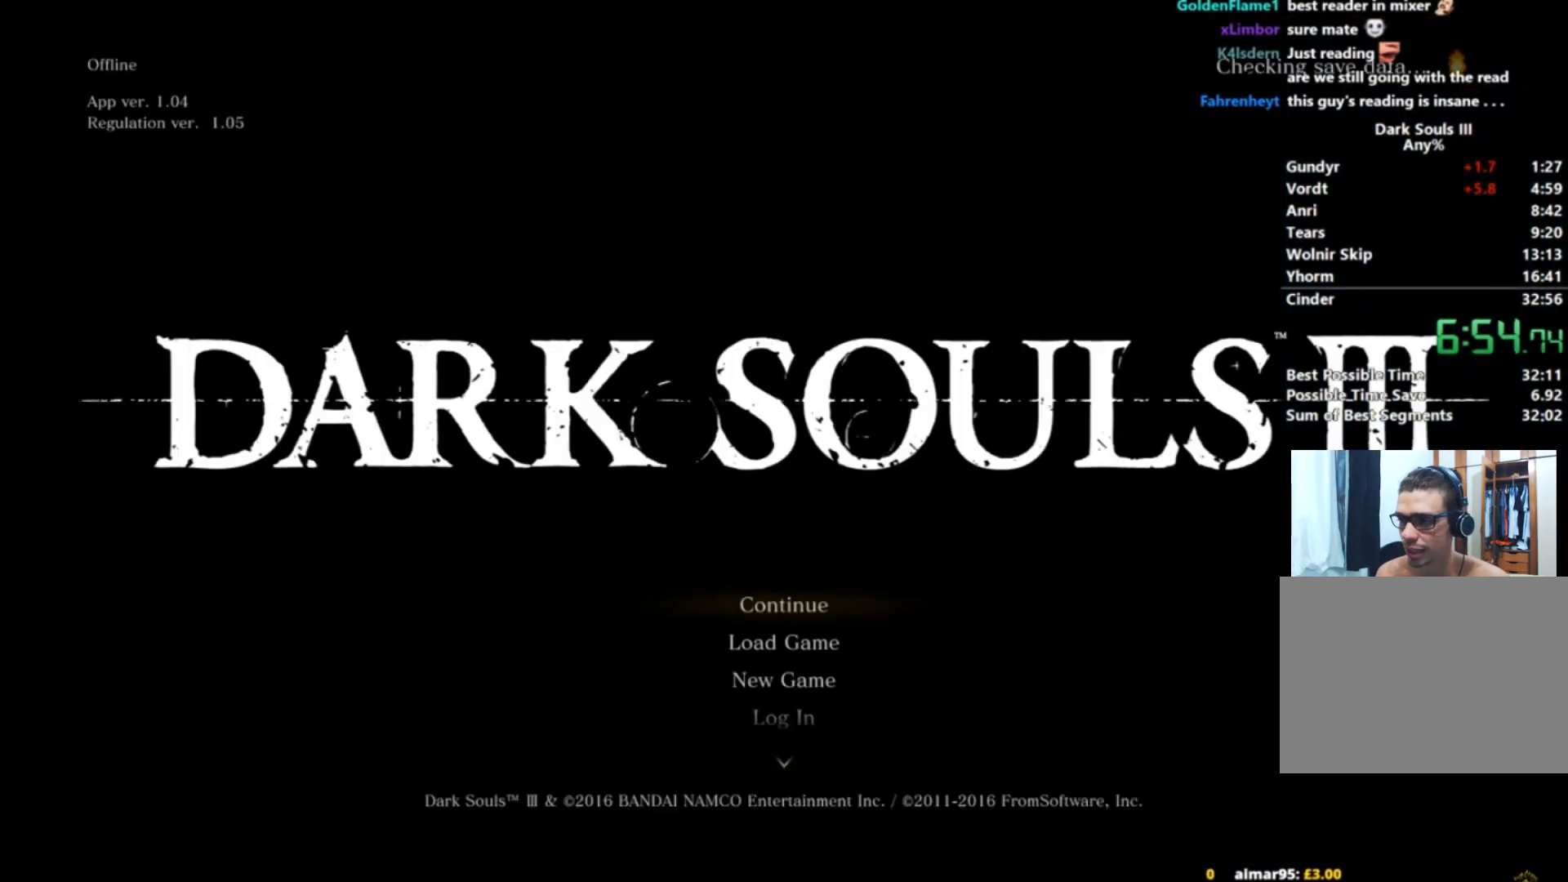
{"buttons": [], "left_stick": "center", "right_stick": "center", "events": [[17, "A", "up"], [100, "A", "down"], [183, "A", "up"]]}
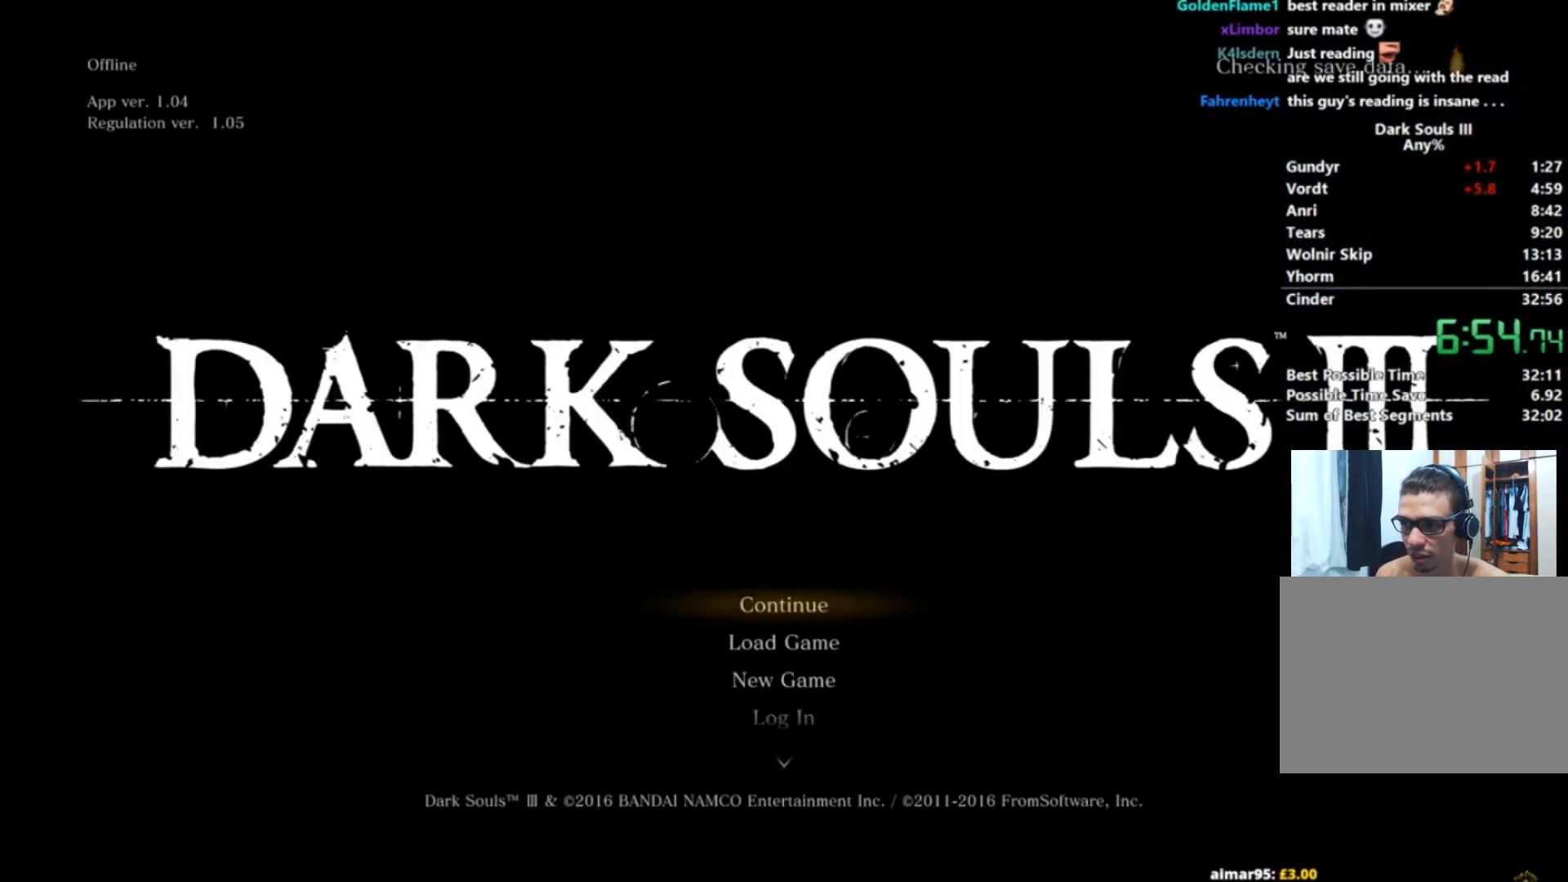
{"buttons": ["A"], "left_stick": "center", "right_stick": "center", "events": [[34, "A", "down"], [117, "A", "up"], [334, "A", "down"], [417, "A", "up"], [501, "A", "down"]]}
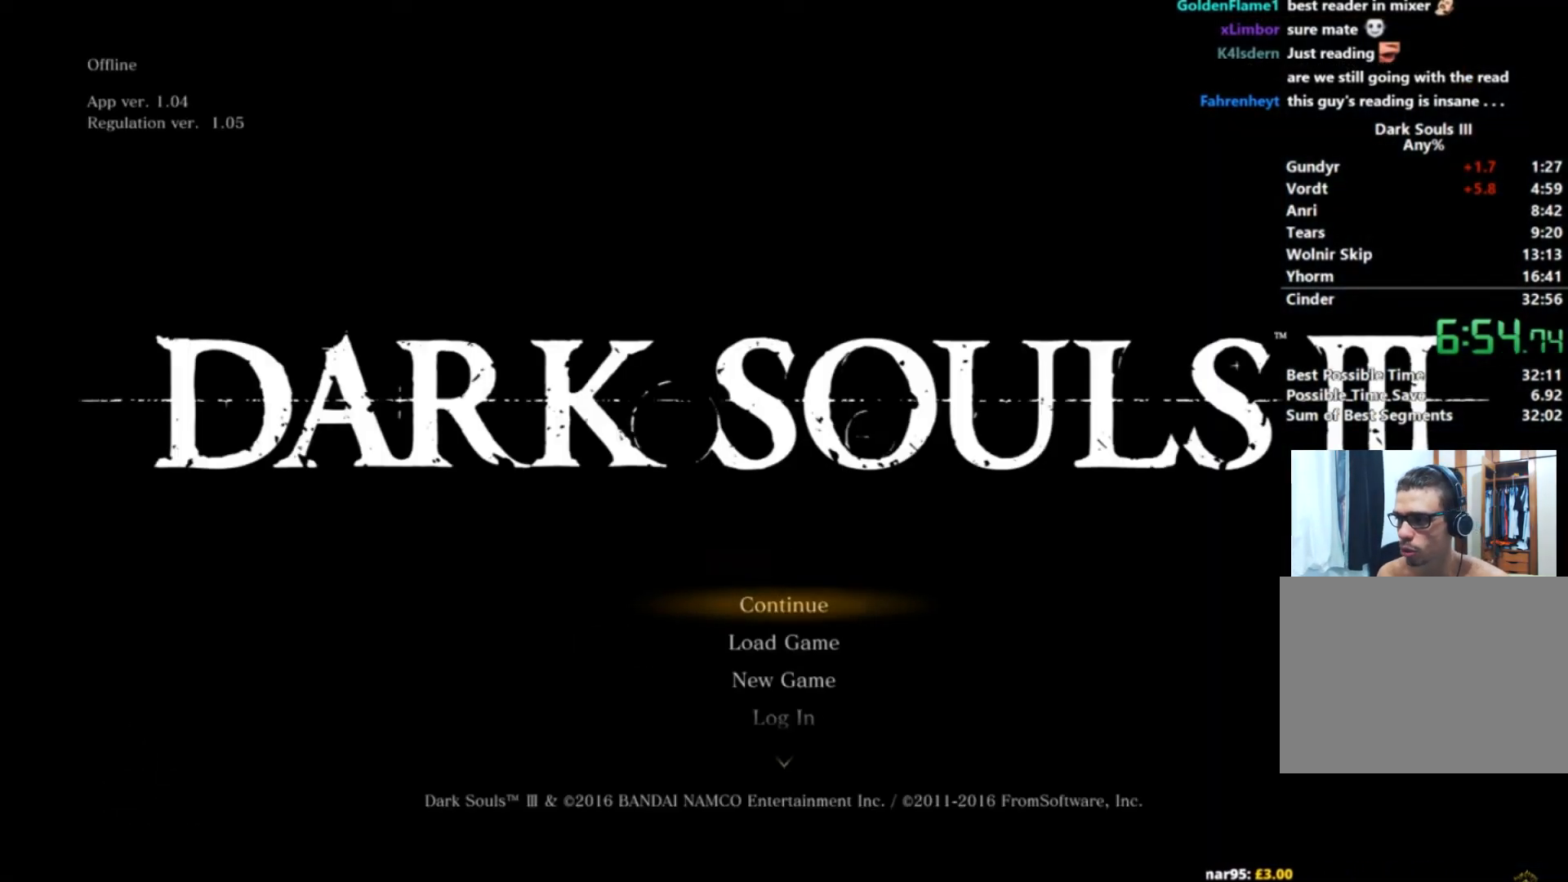
{"buttons": [], "left_stick": "center", "right_stick": "center", "events": [[117, "A", "up"], [183, "A", "down"], [284, "A", "up"]]}